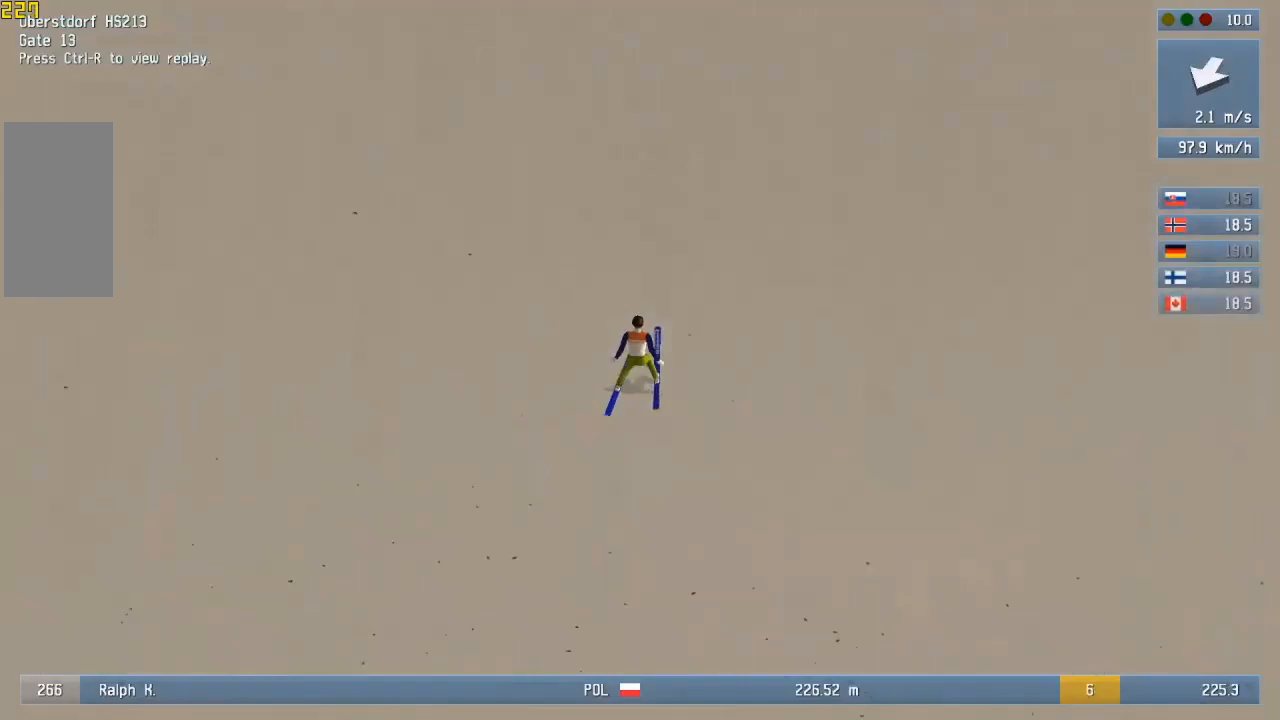
Gameplay with keyboard and mouse; each line is a JSON object with the keys and mouse buttons held at the frame after it. "events" lists presses ("down") and releases ("up") of "mouse_left", "mouse_wheel" and "mouse_right" between this image and that frame as [ms after this image, input, new state], when the widget could be followed in between. "mouse_left", "mouse_wheel", "mouse_right" = the "left", "wheel", "right" buttons of the "mouse" list. No other keys are recorded. "wheel" means that the mouse wheel is clicked or scrolled. Not read: mouse_move.
{"keys": [], "mouse": ["left"], "events": [[200, "mouse_left", "down"], [300, "mouse_left", "up"], [367, "mouse_left", "down"], [400, "mouse_left", "up"], [467, "mouse_left", "down"]]}
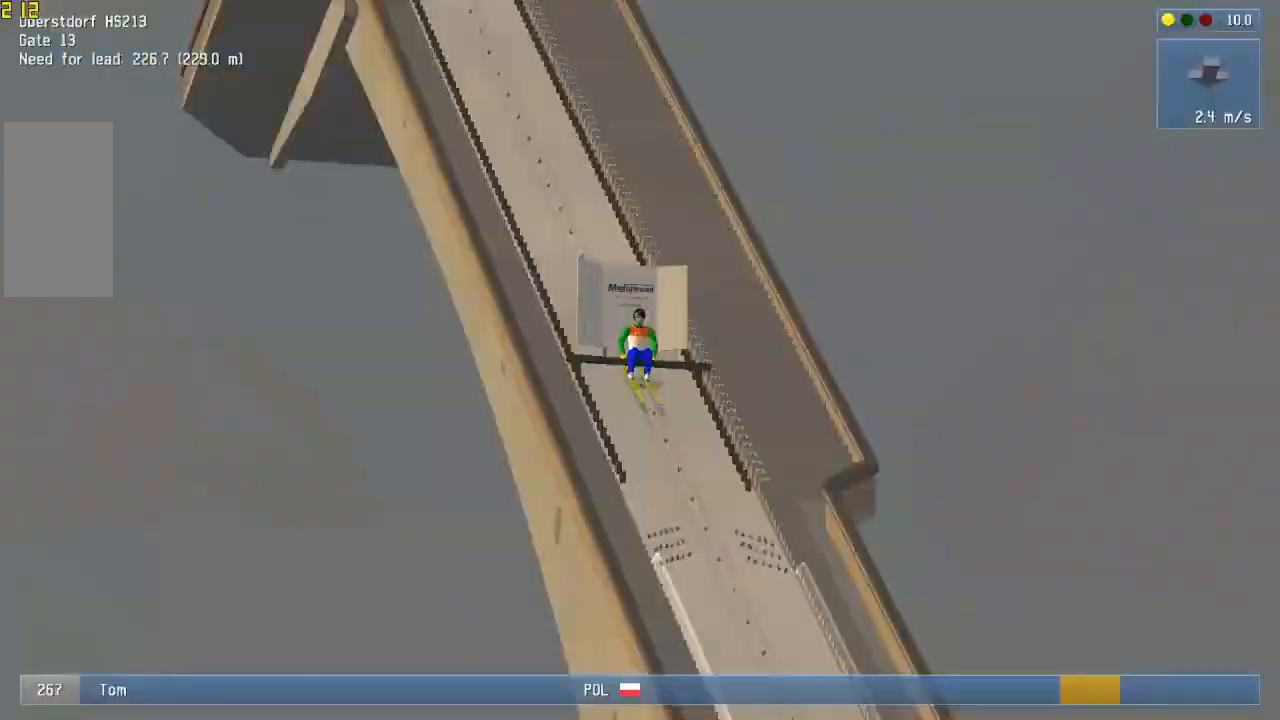
{"keys": [], "mouse": ["left"], "events": []}
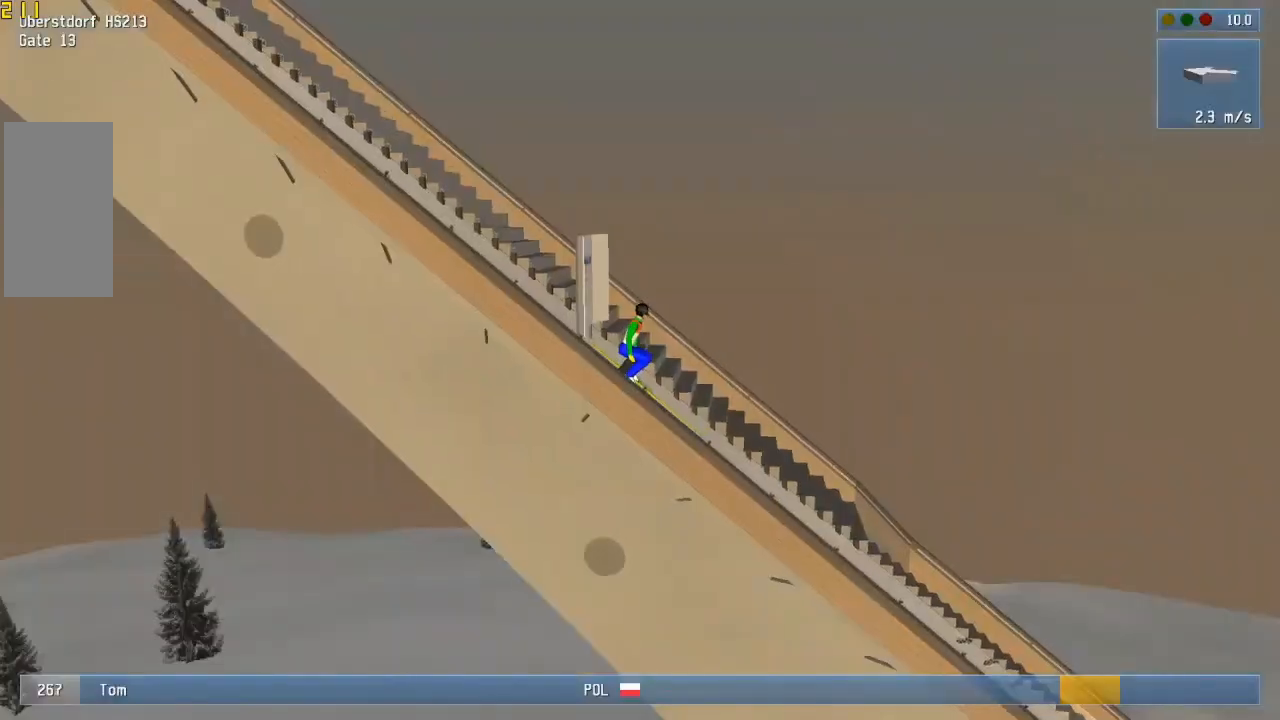
{"keys": [], "mouse": [], "events": [[100, "mouse_left", "up"]]}
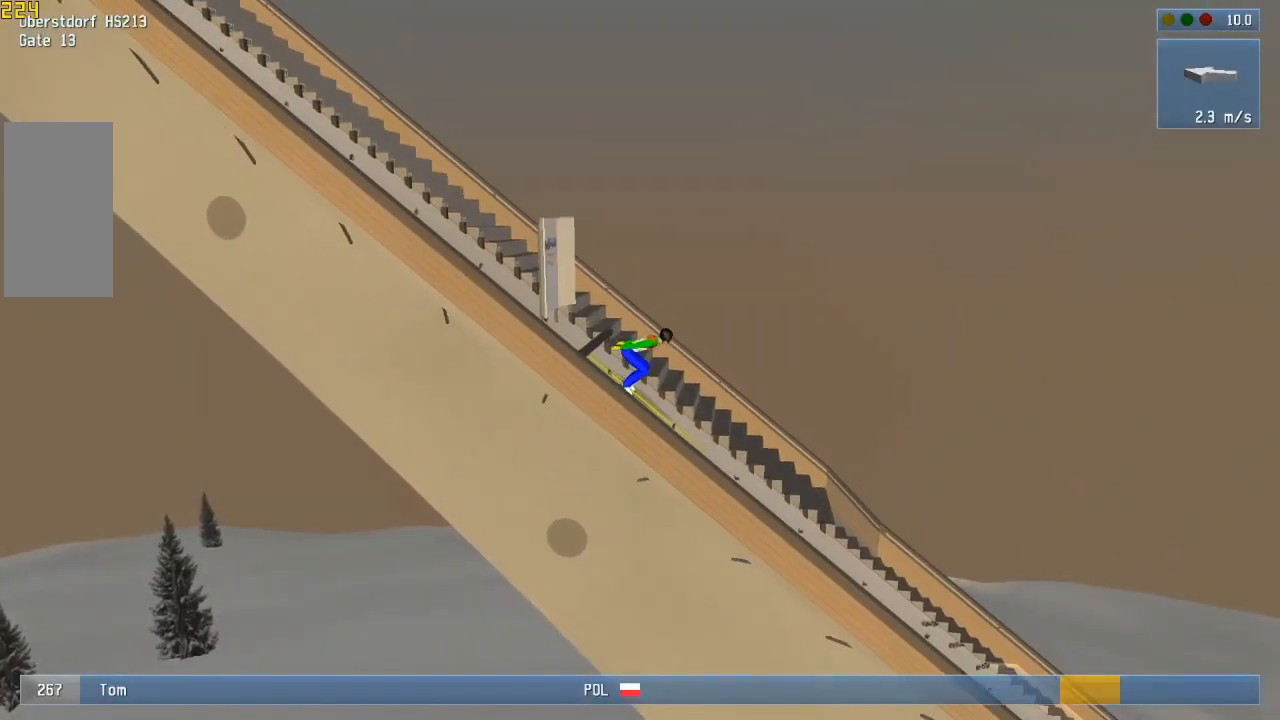
{"keys": [], "mouse": [], "events": []}
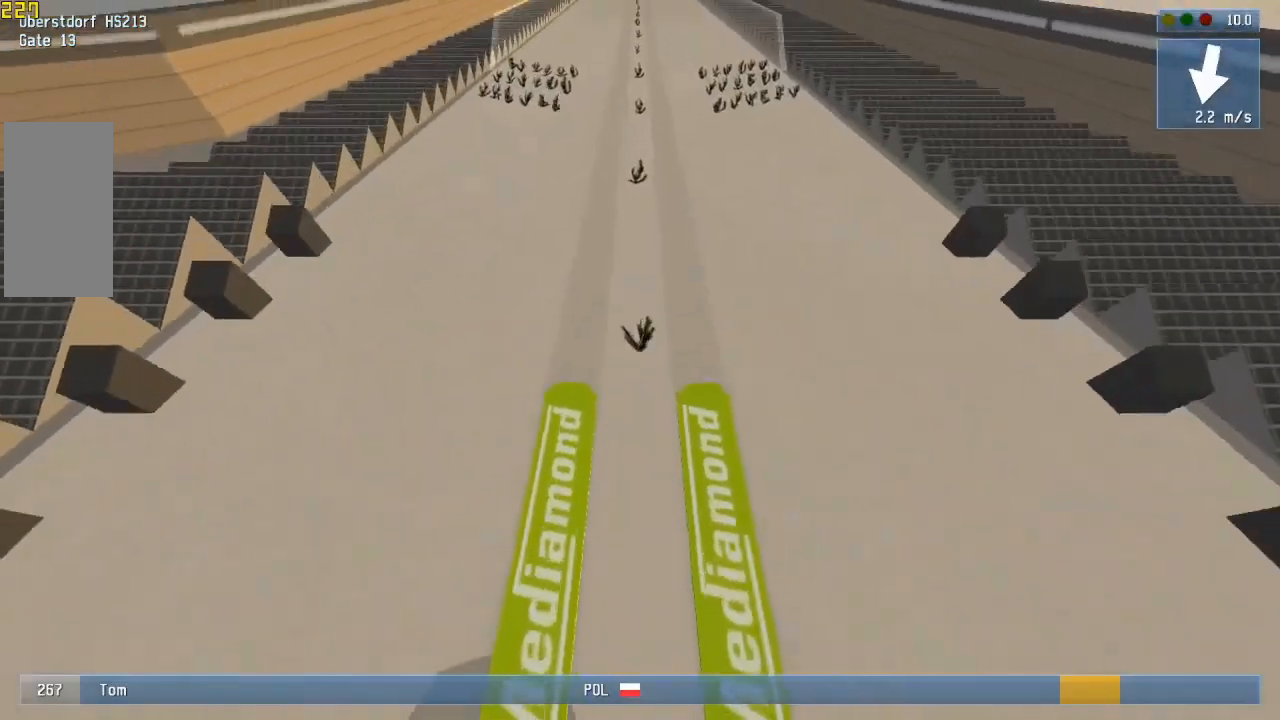
{"keys": [], "mouse": [], "events": []}
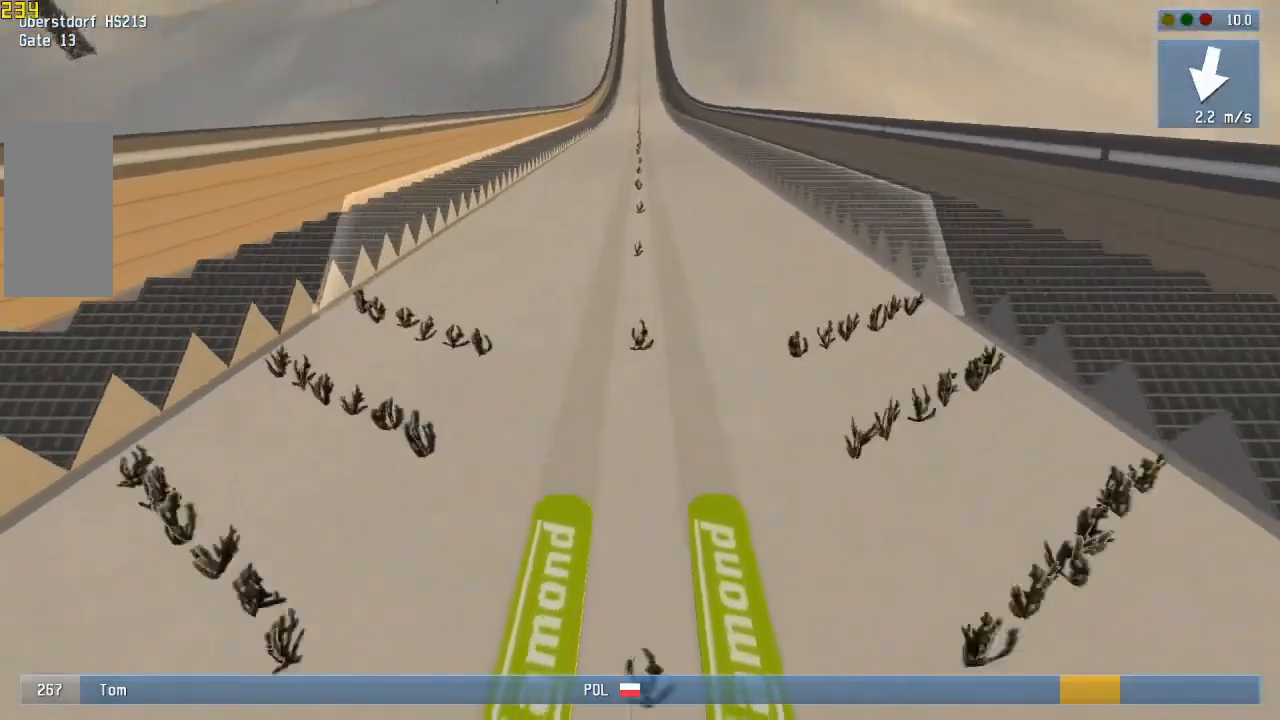
{"keys": [], "mouse": [], "events": []}
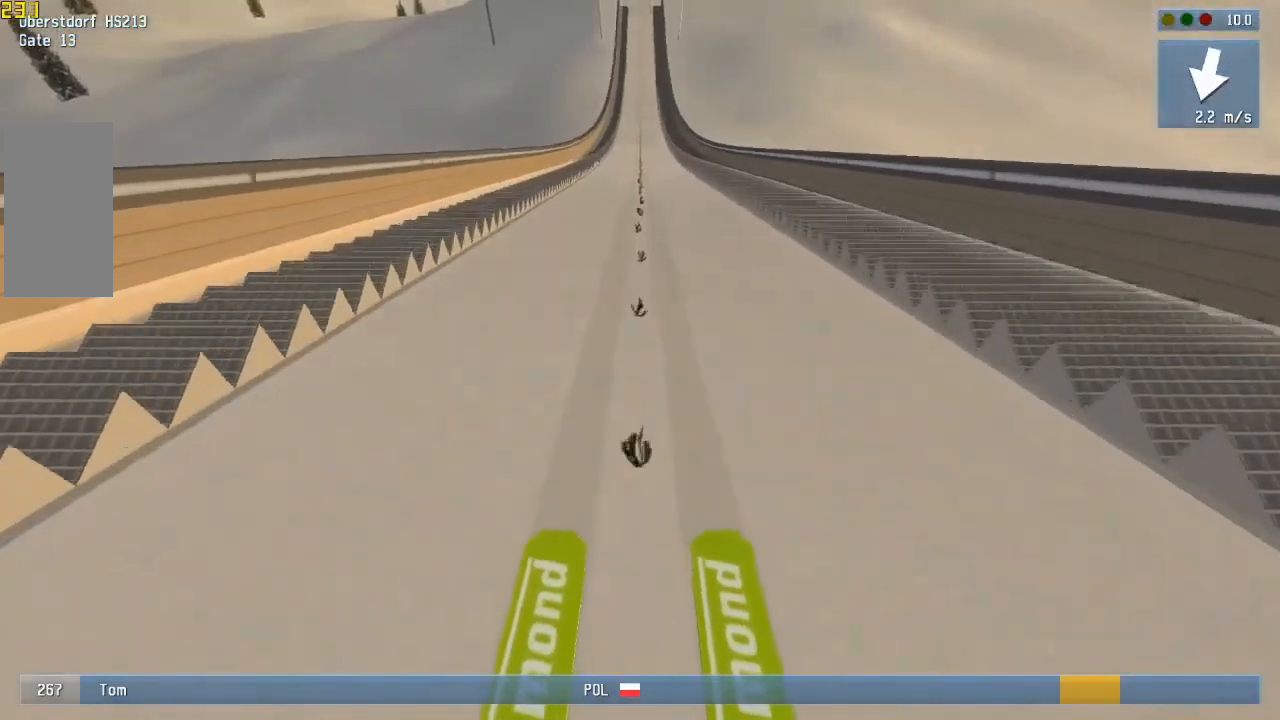
{"keys": [], "mouse": [], "events": []}
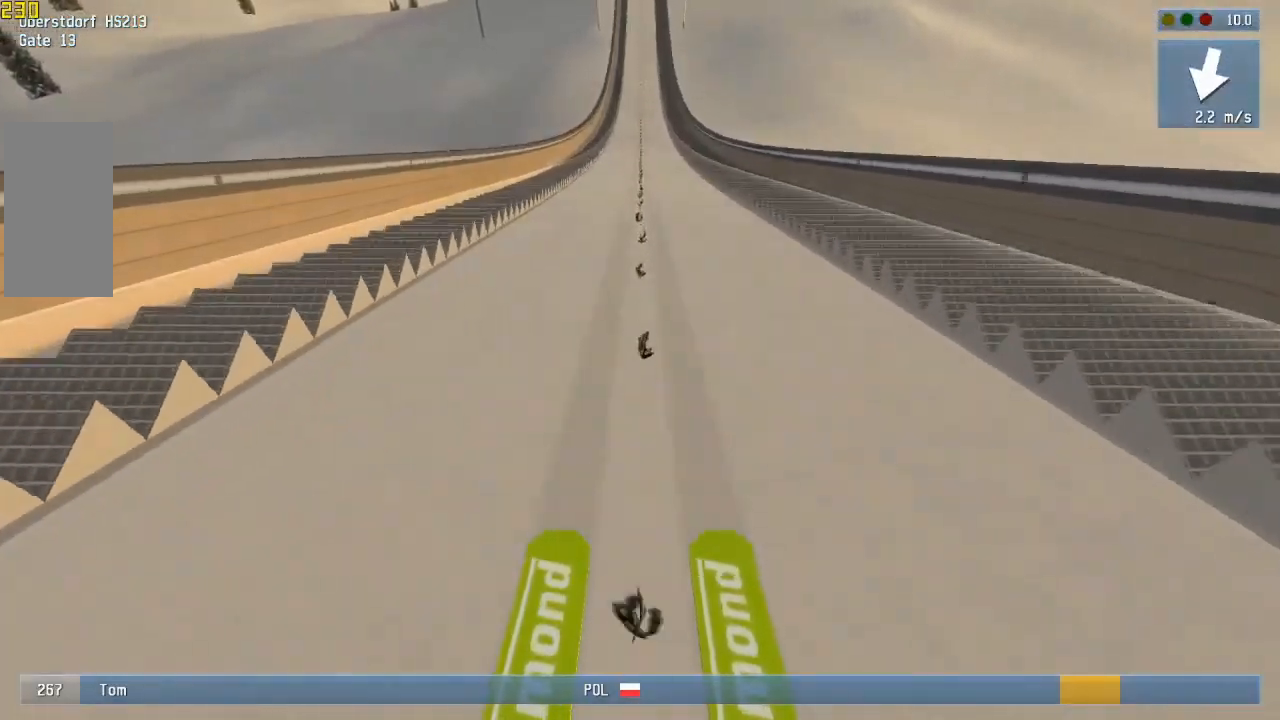
{"keys": [], "mouse": [], "events": []}
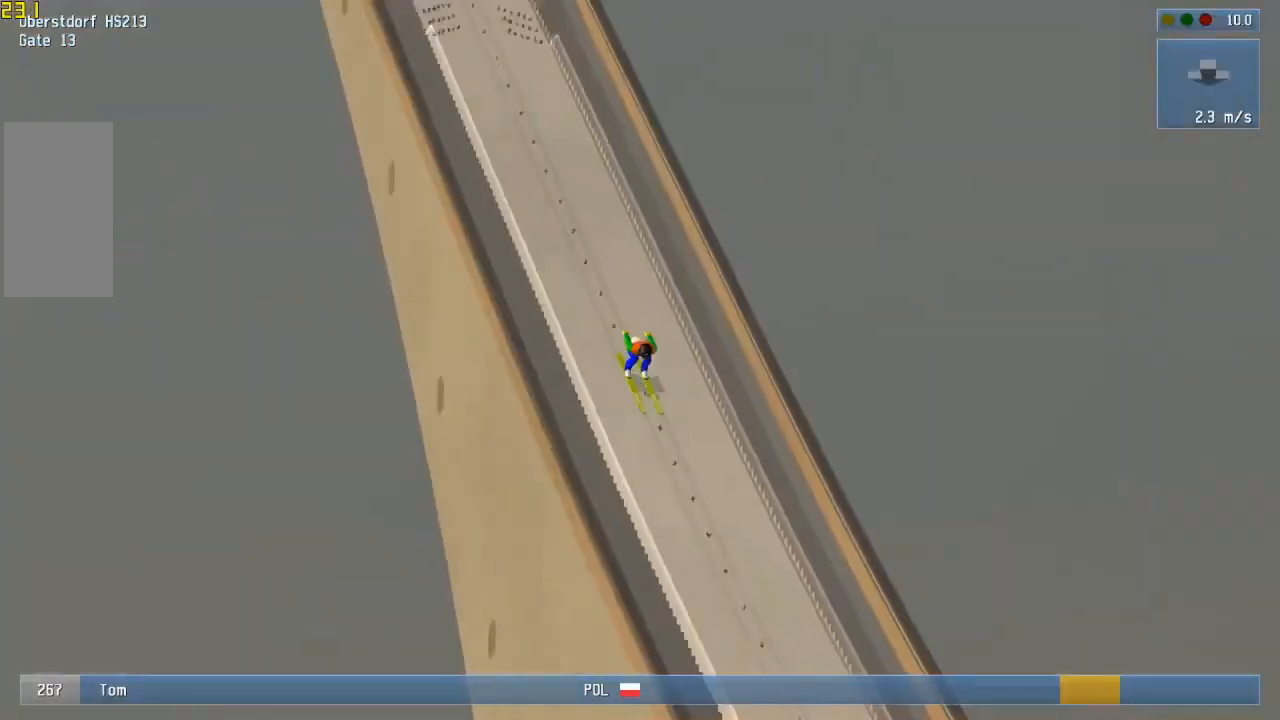
{"keys": [], "mouse": [], "events": []}
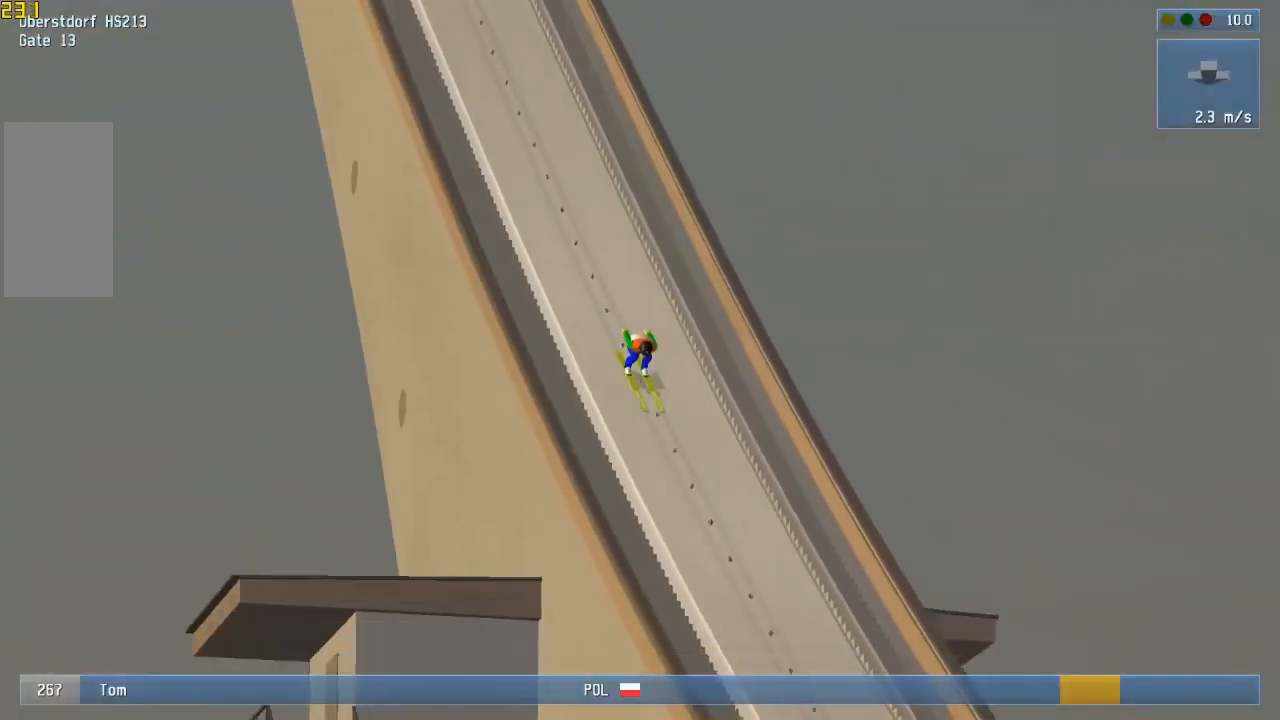
{"keys": [], "mouse": [], "events": []}
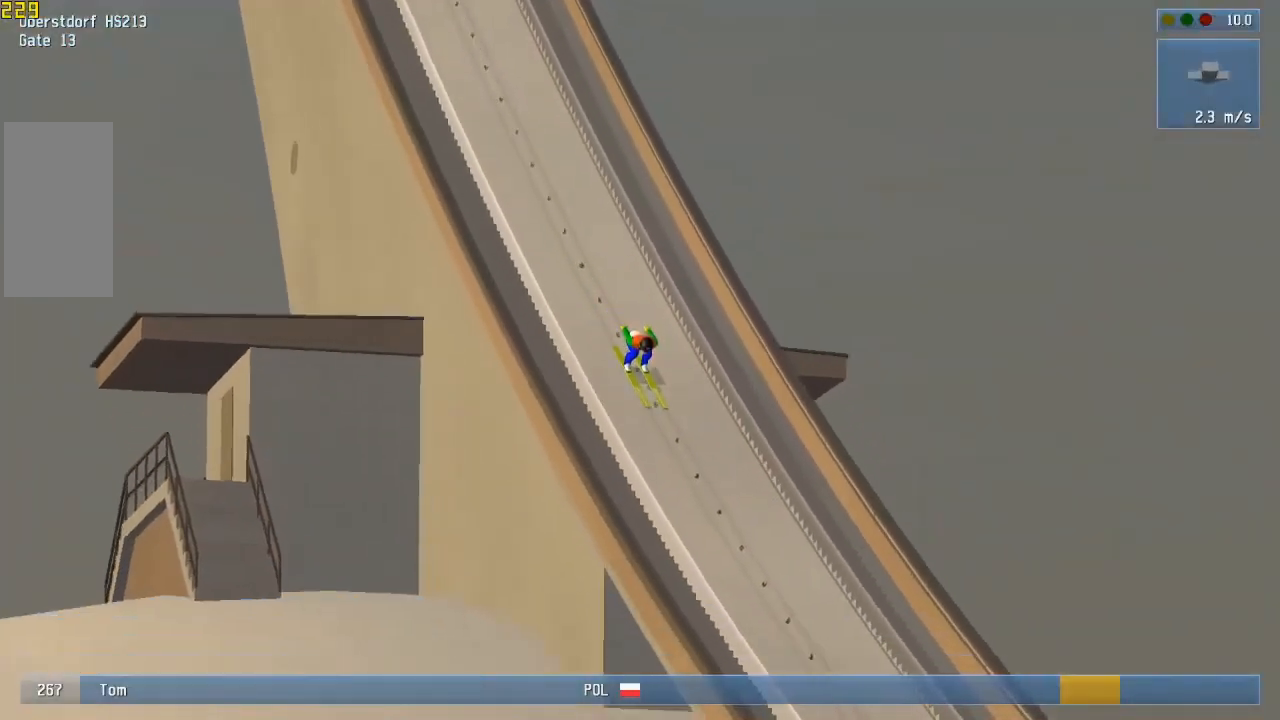
{"keys": [], "mouse": [], "events": []}
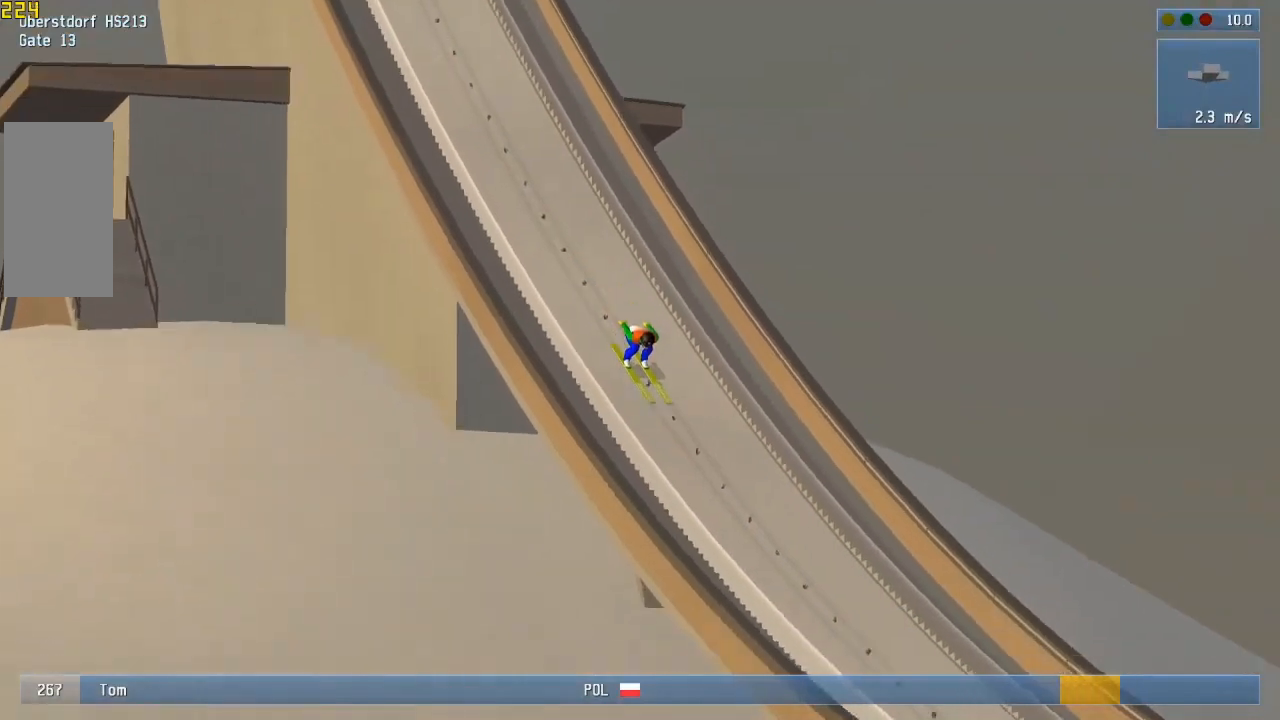
{"keys": [], "mouse": [], "events": []}
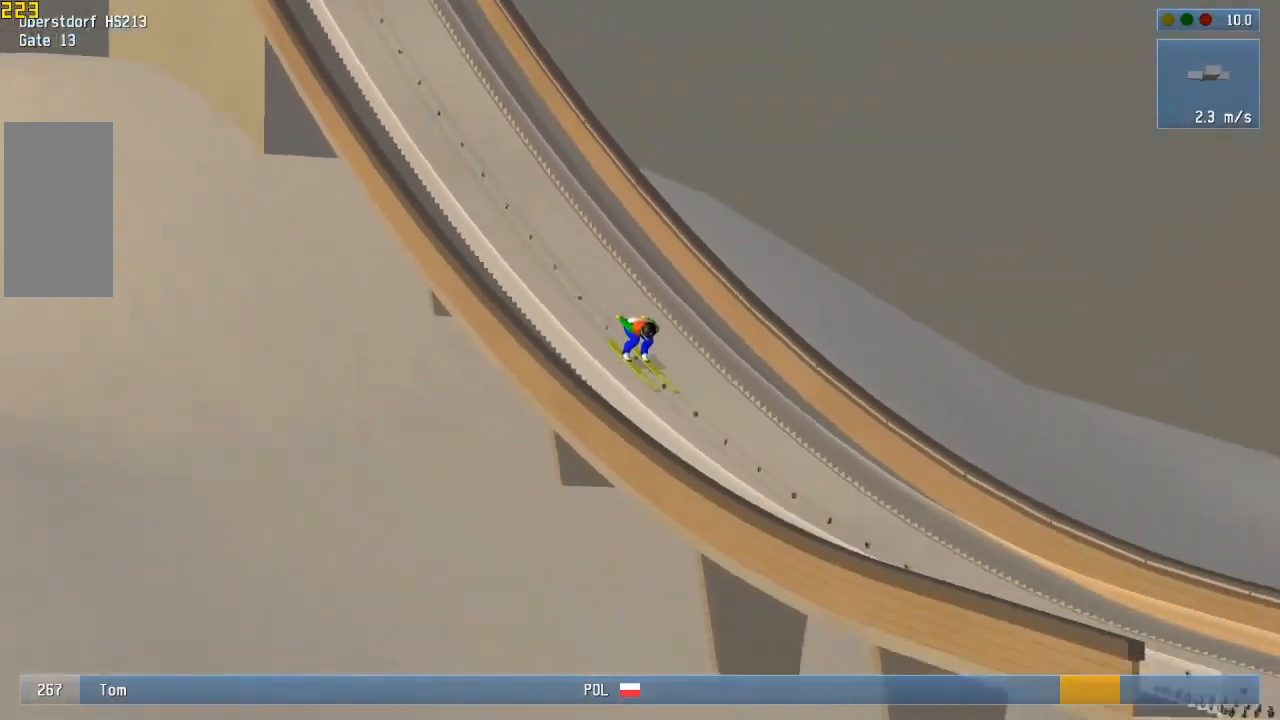
{"keys": [], "mouse": [], "events": []}
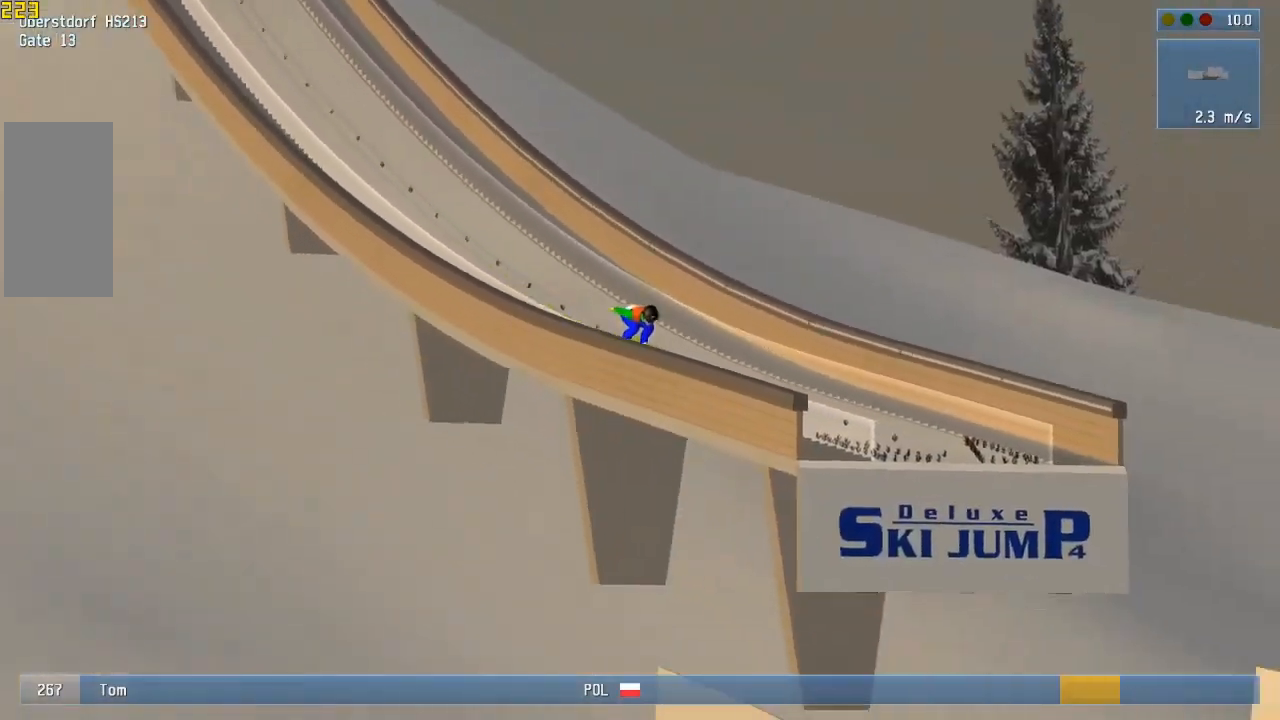
{"keys": [], "mouse": [], "events": [[200, "mouse_left", "down"], [200, "mouse_right", "down"], [400, "mouse_left", "up"], [400, "mouse_right", "up"]]}